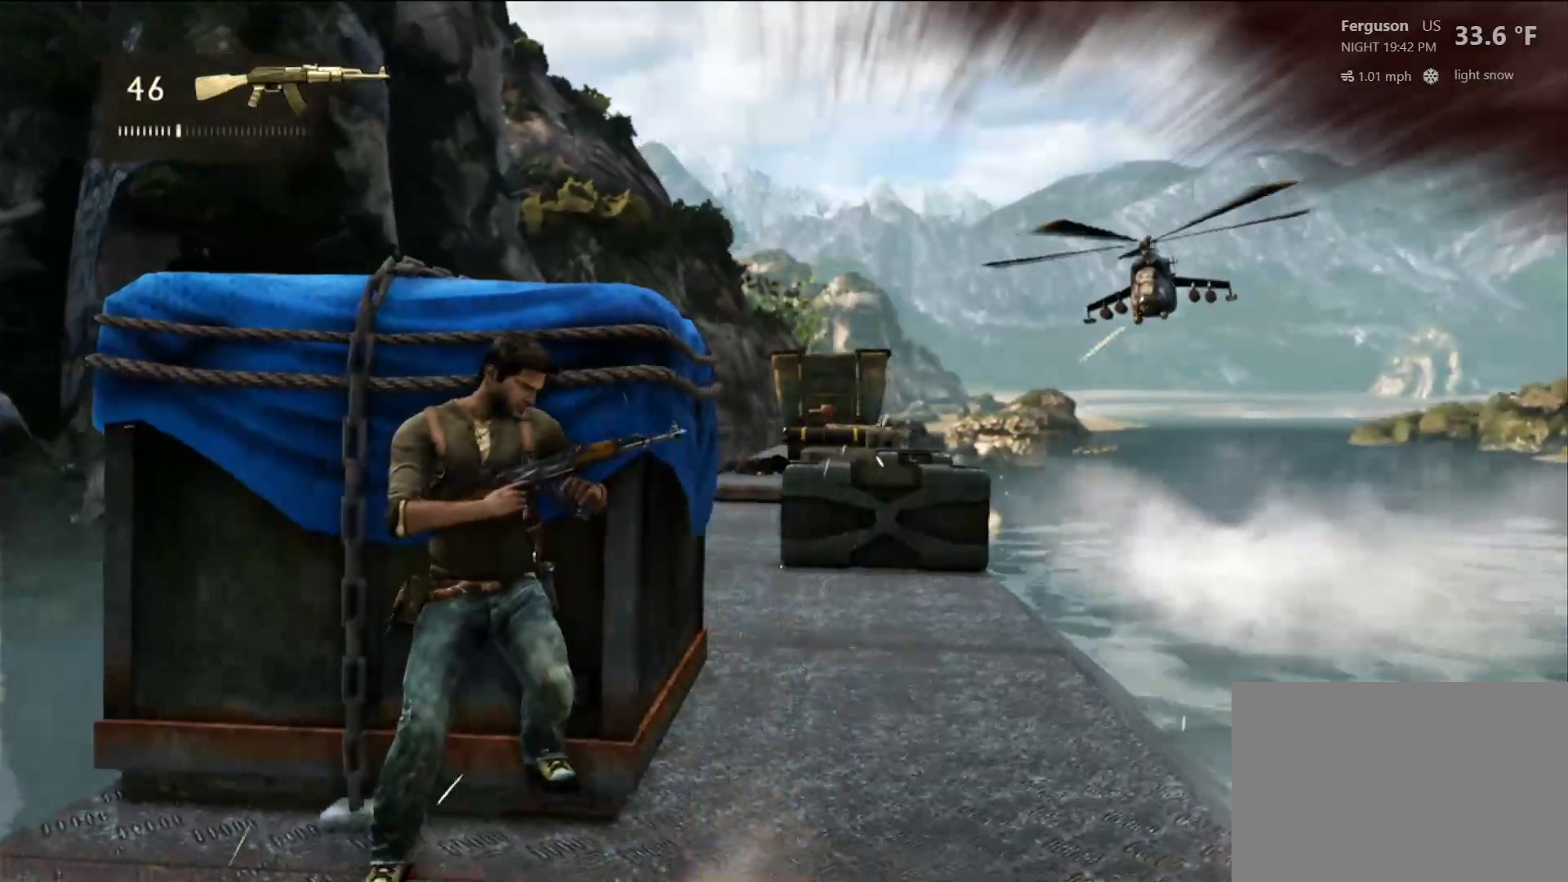
Gameplay with a controller (PlayStation layout); each line is a JSON object with the inputs held at the frame after it. "events" lists button and stick changes between this image and that frame as [ms after this image, input, new state], when the widget could be followed in between. Not read: R3.
{"buttons": [], "left_stick": "center", "right_stick": "center", "events": [[250, "right_stick", "down"], [417, "right_stick", "center"]]}
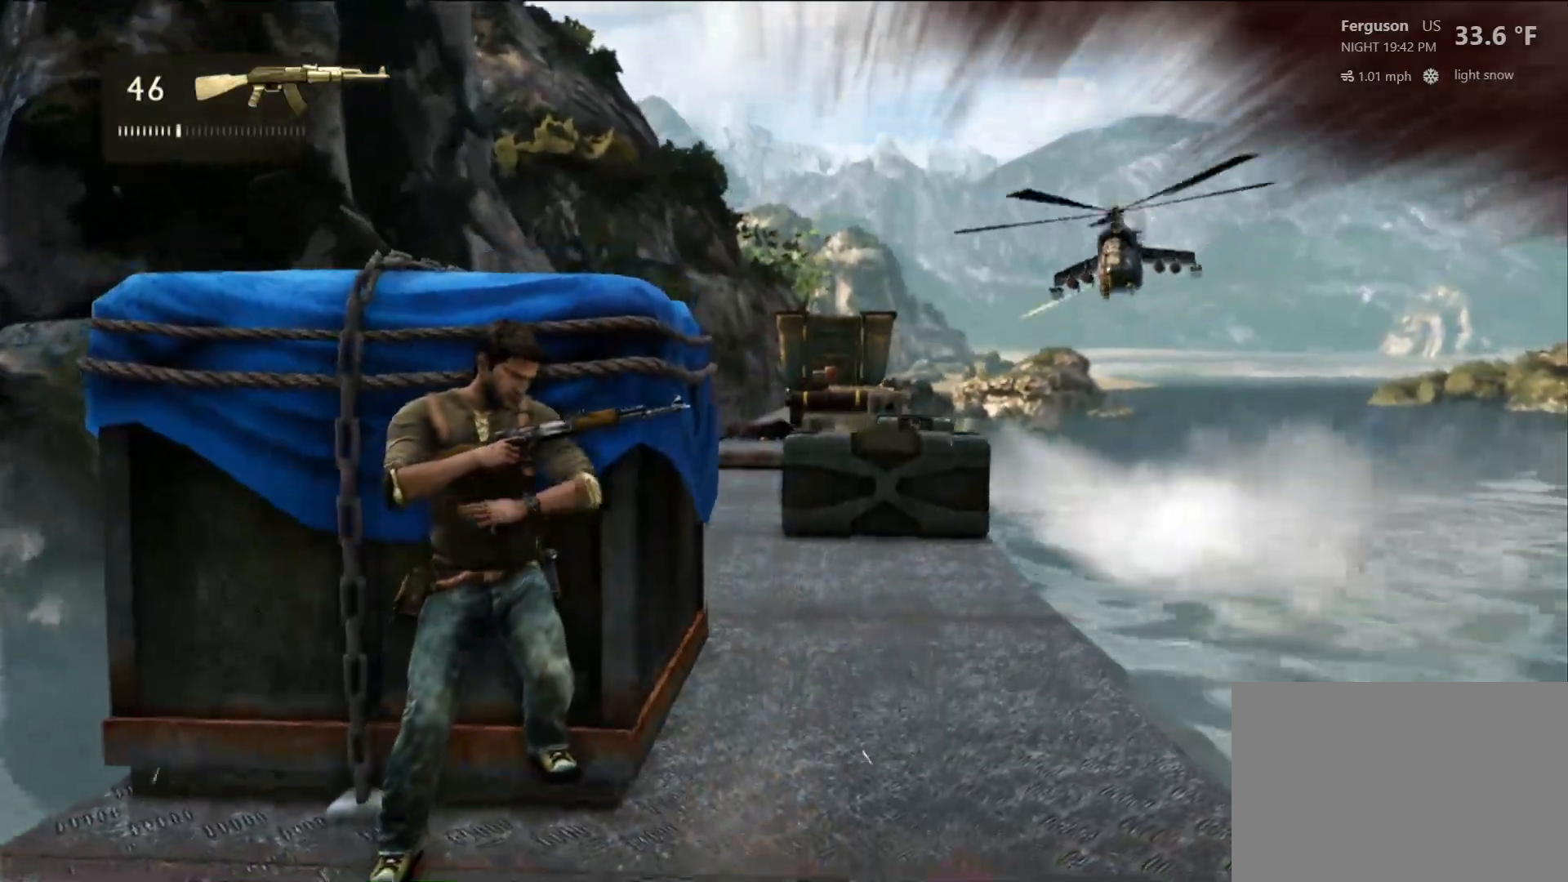
{"buttons": [], "left_stick": "center", "right_stick": "center", "events": []}
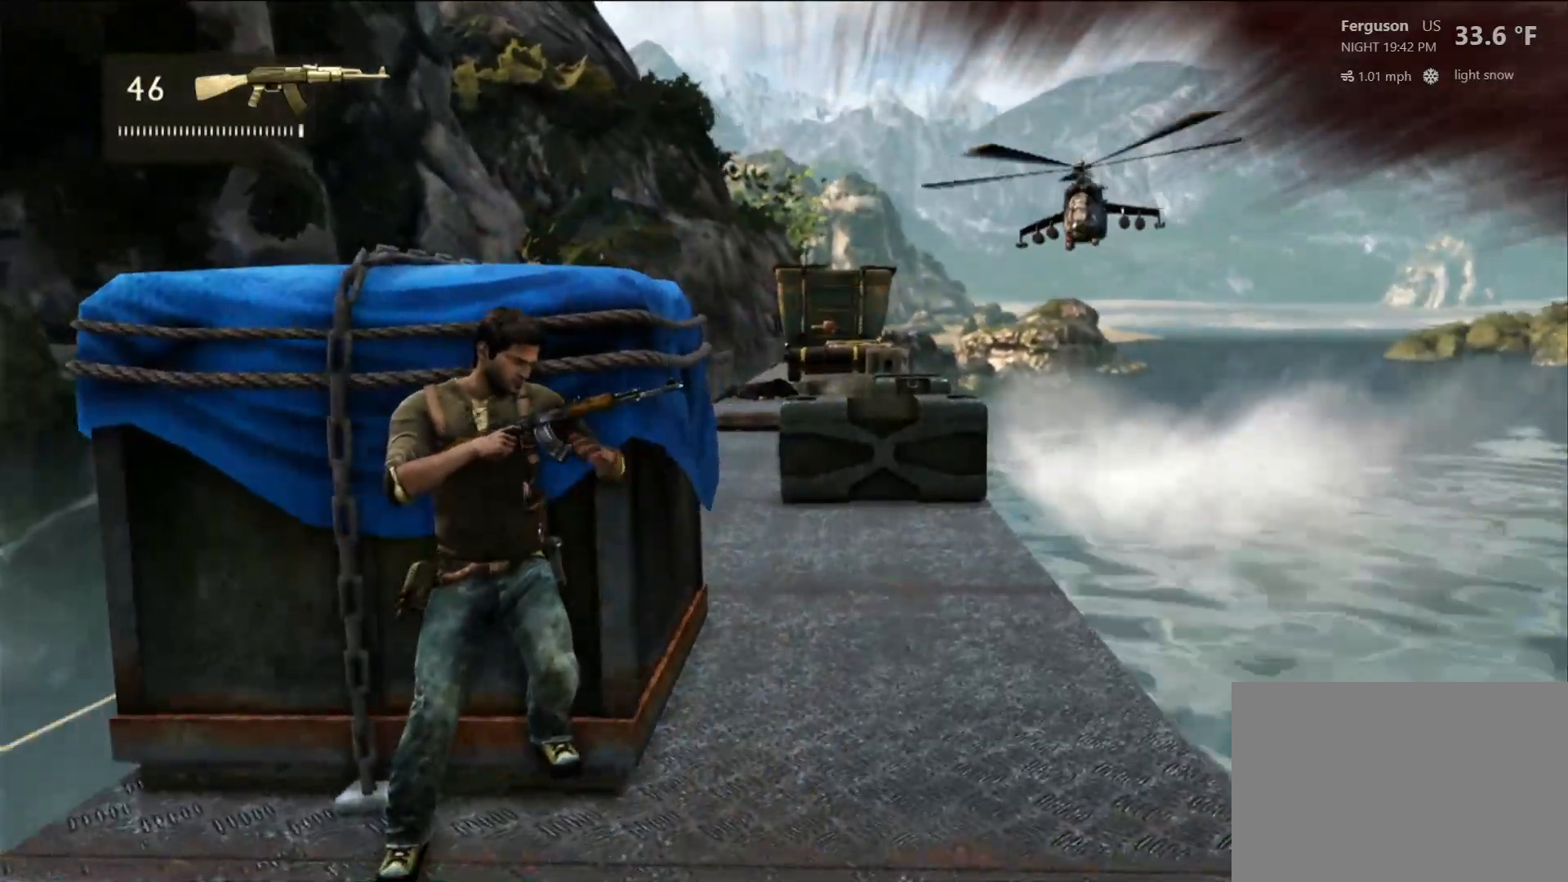
{"buttons": [], "left_stick": "center", "right_stick": "down", "events": [[17, "right_stick", "down"], [67, "right_stick", "down-right"], [183, "right_stick", "center"], [450, "right_stick", "down"]]}
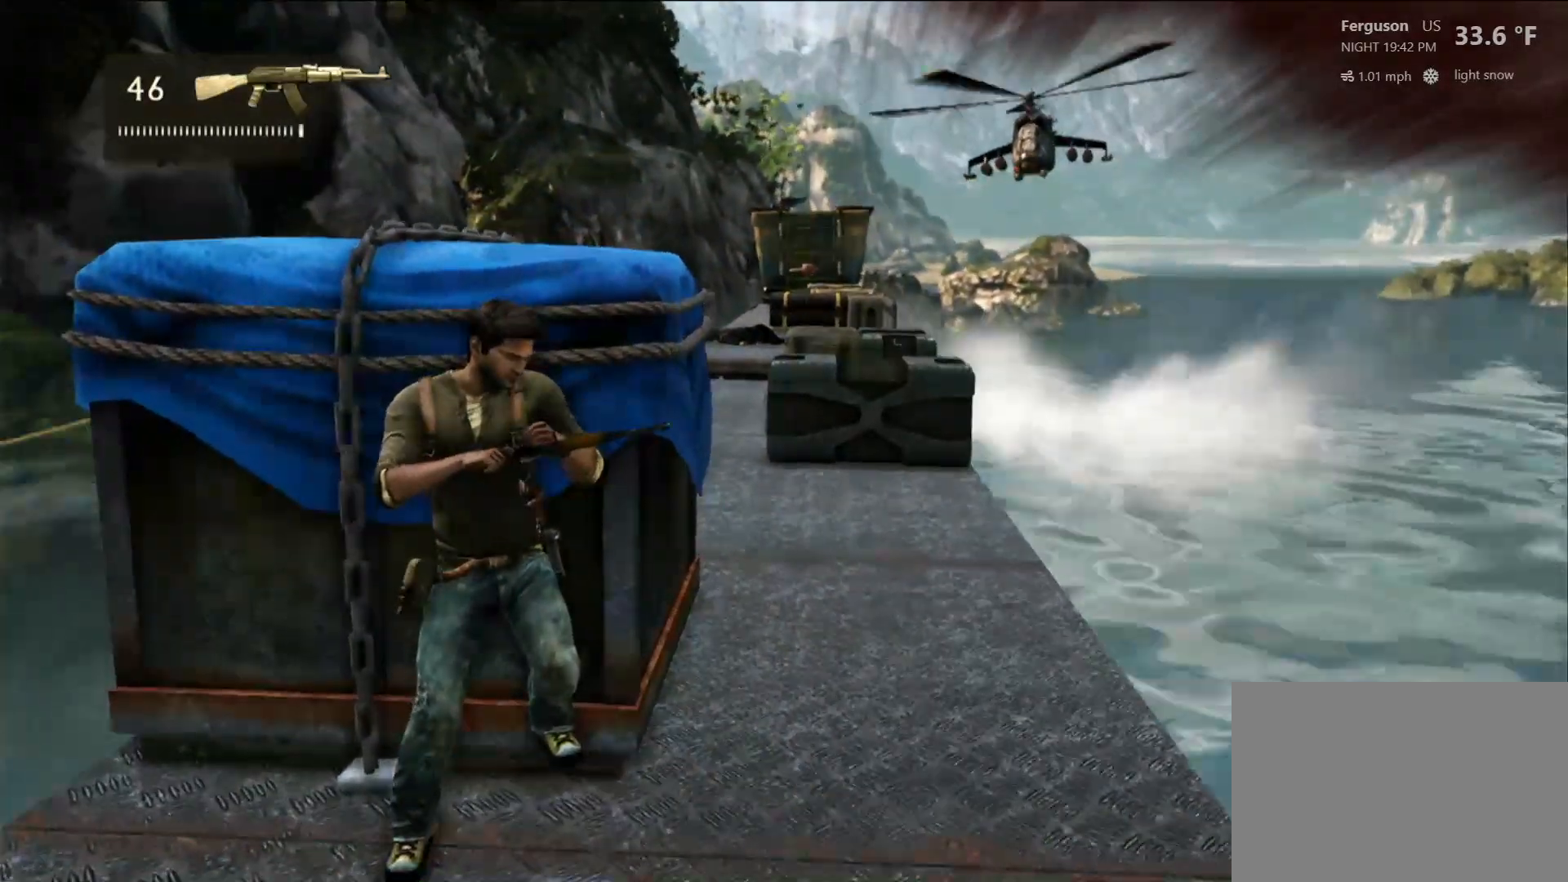
{"buttons": [], "left_stick": "center", "right_stick": "center", "events": [[183, "right_stick", "center"]]}
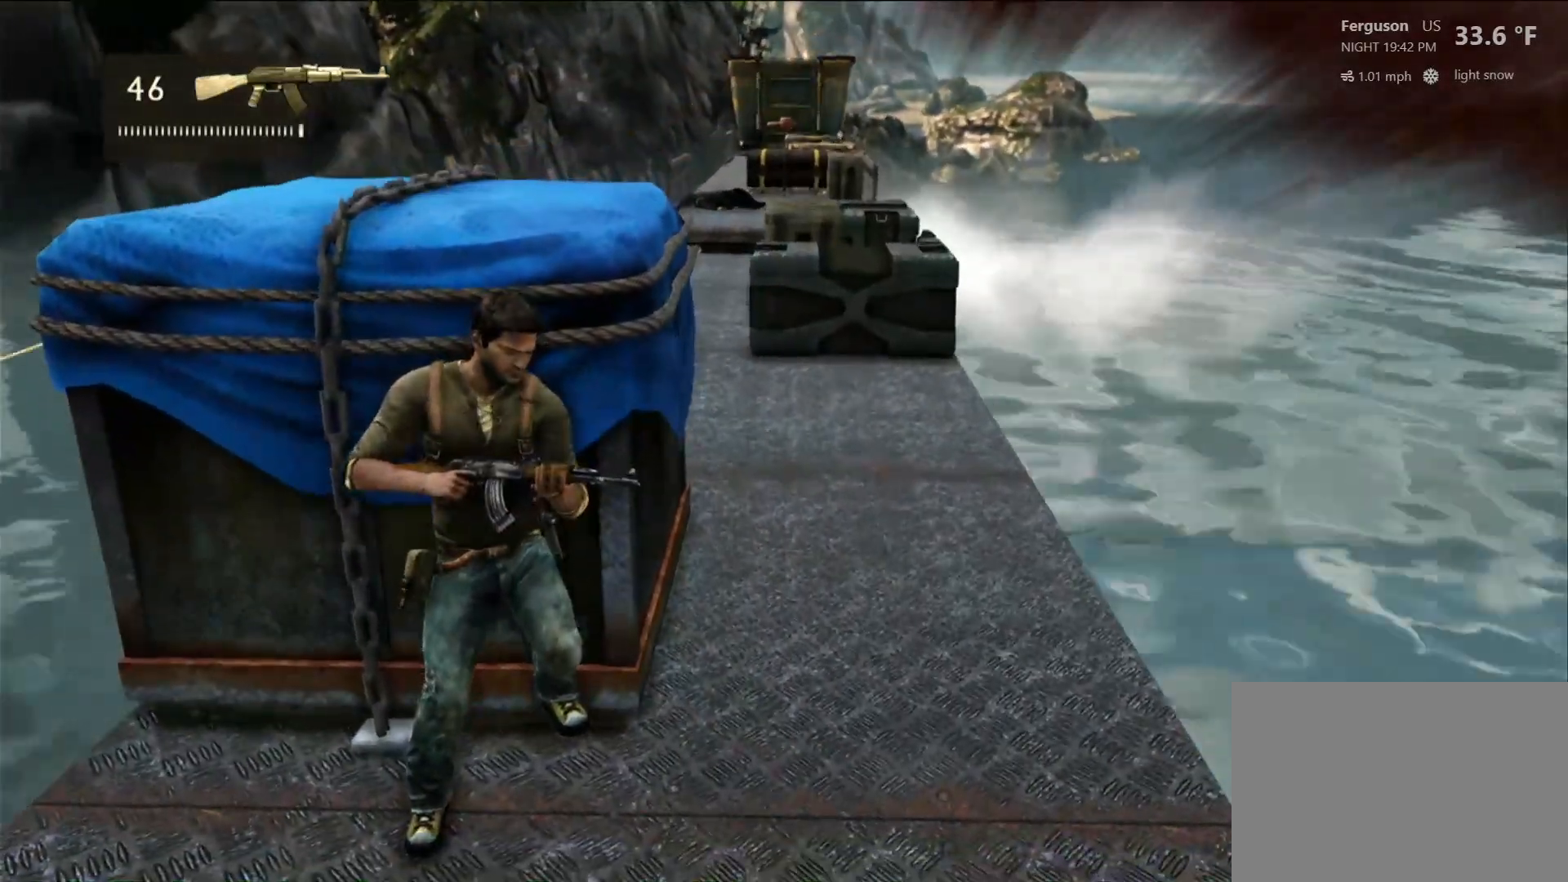
{"buttons": [], "left_stick": "center", "right_stick": "up", "events": [[500, "right_stick", "up"]]}
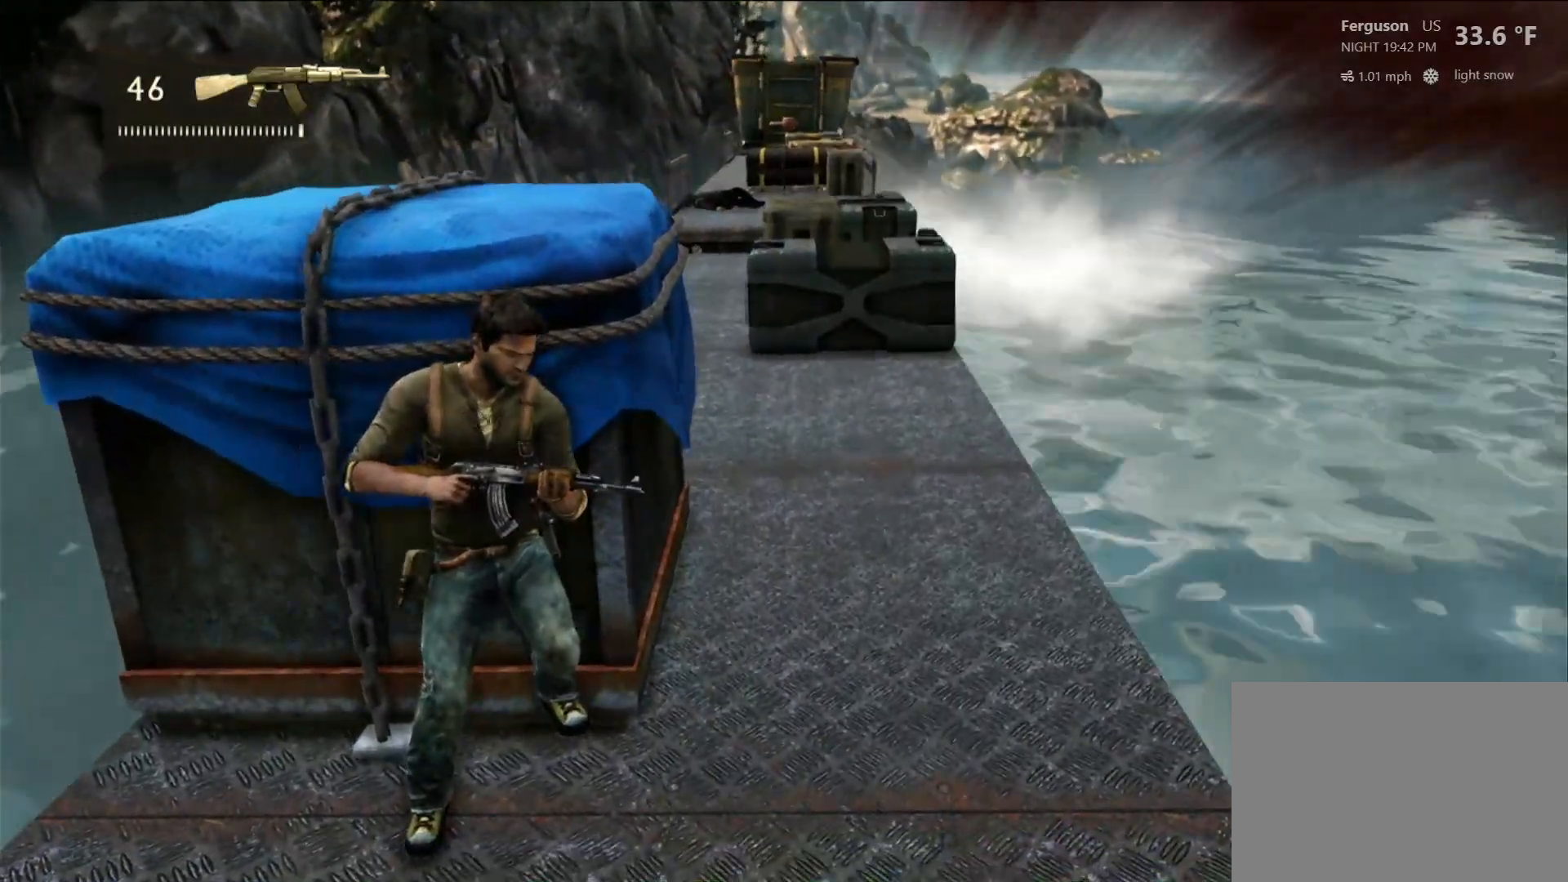
{"buttons": [], "left_stick": "center", "right_stick": "center", "events": [[100, "right_stick", "center"]]}
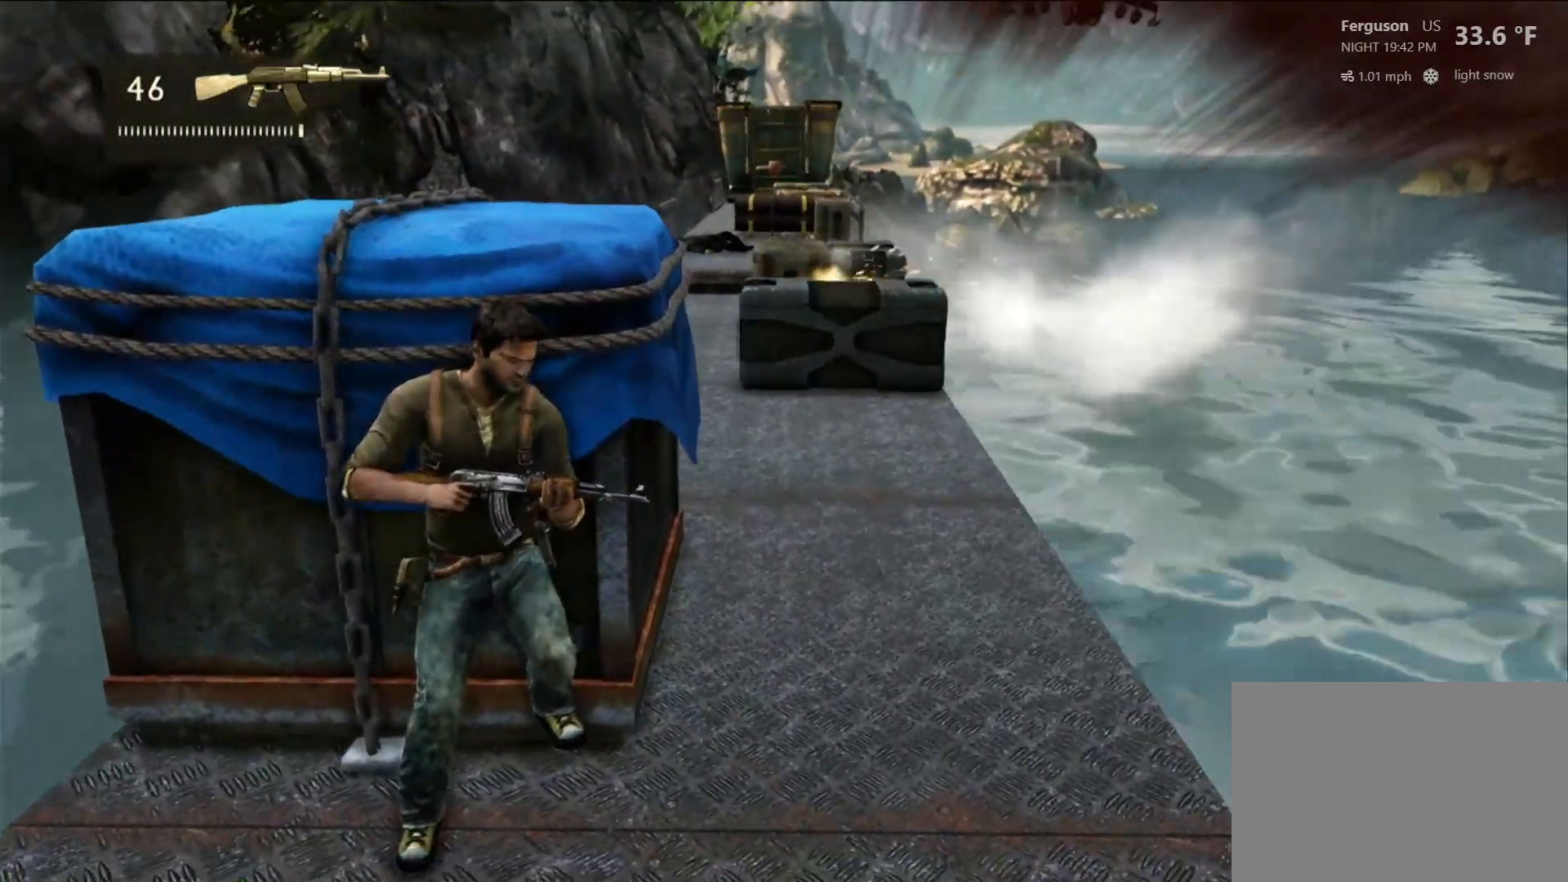
{"buttons": [], "left_stick": "down", "right_stick": "center", "events": [[433, "left_stick", "down"]]}
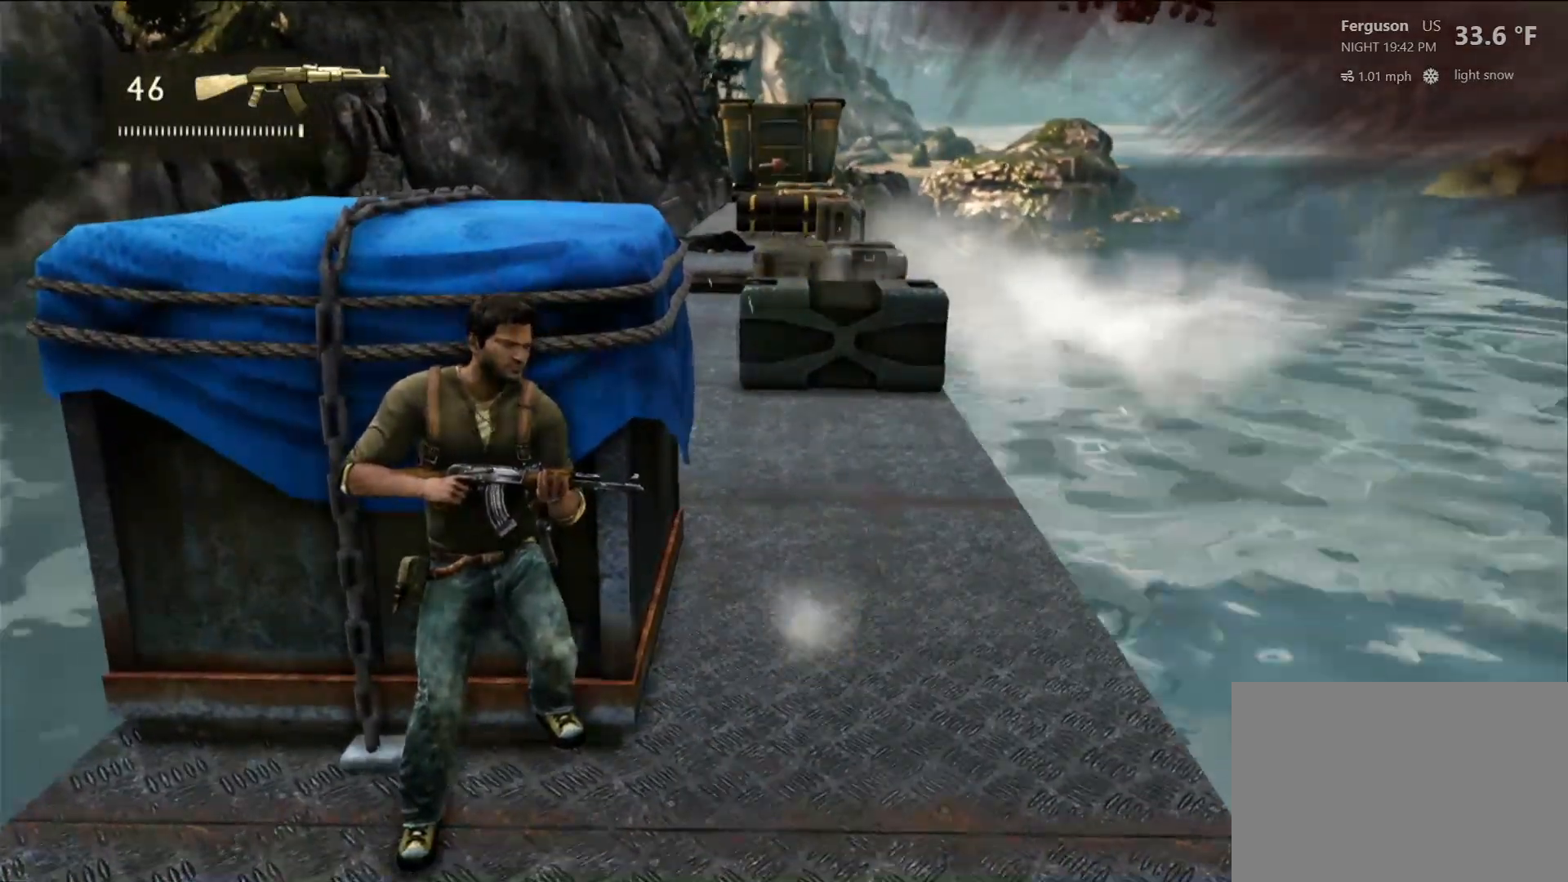
{"buttons": [], "left_stick": "up", "right_stick": "up-left", "events": [[117, "left_stick", "up-right"], [300, "left_stick", "up"], [300, "right_stick", "up-left"]]}
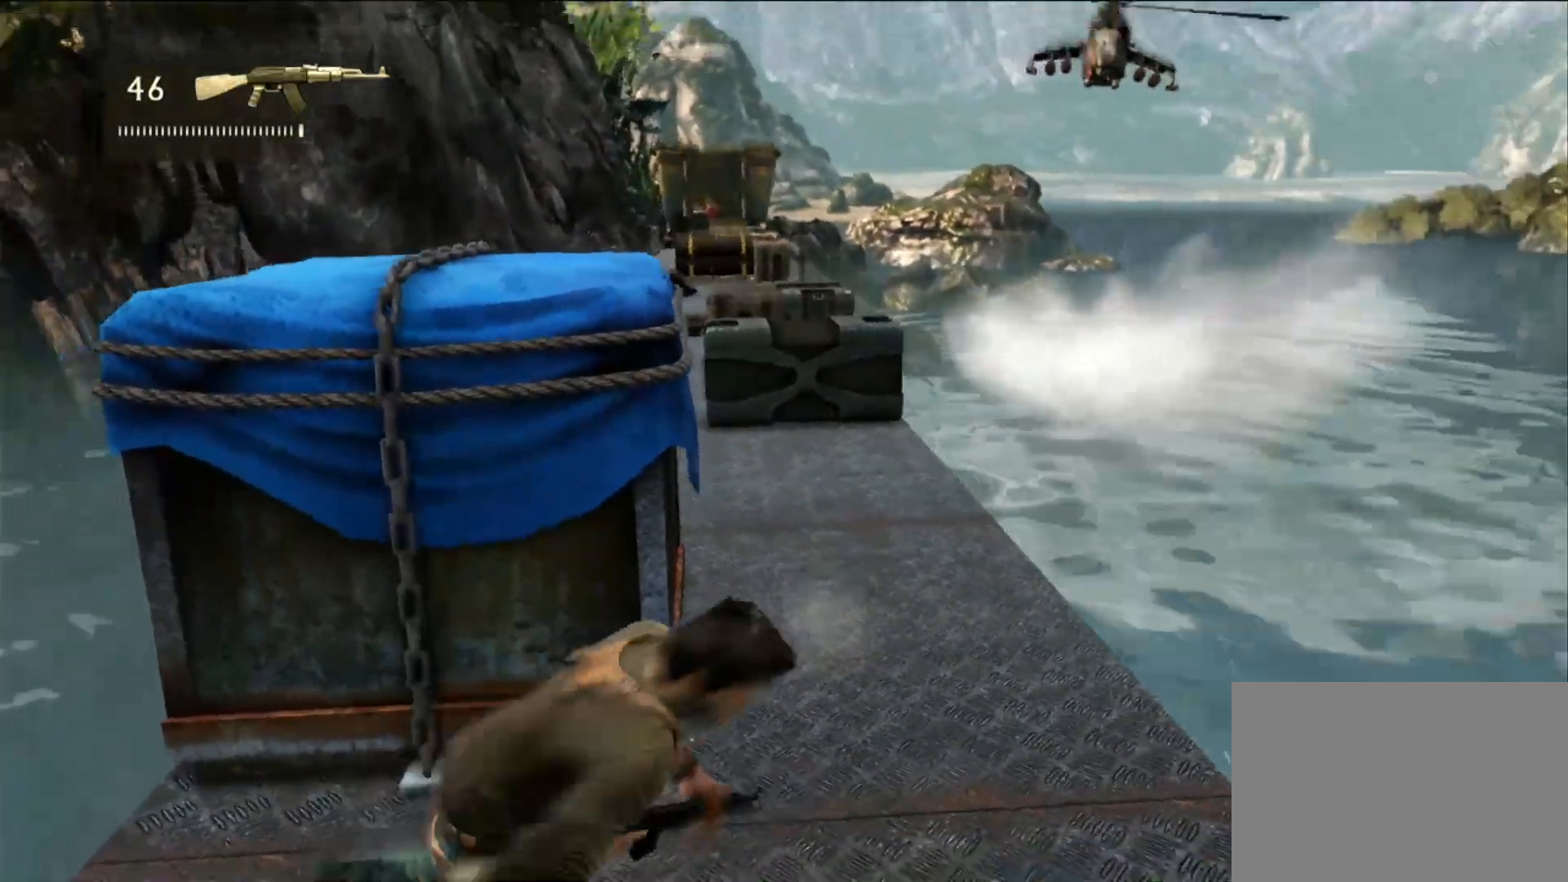
{"buttons": [], "left_stick": "up", "right_stick": "center", "events": [[50, "right_stick", "center"], [283, "right_stick", "down"], [333, "right_stick", "down-left"], [450, "right_stick", "center"]]}
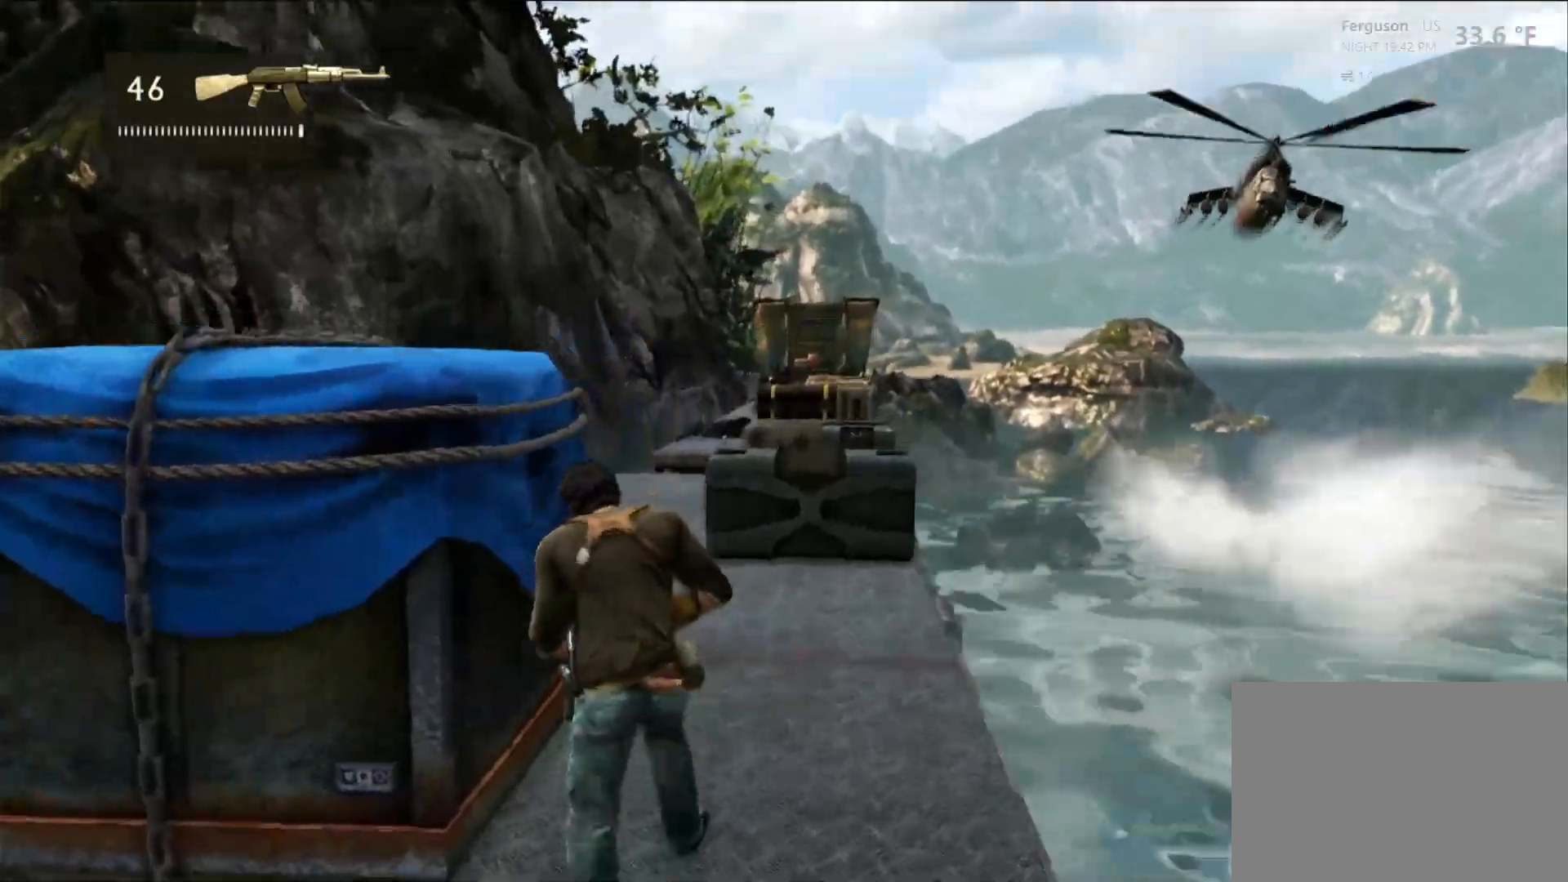
{"buttons": [], "left_stick": "up", "right_stick": "center", "events": [[300, "right_stick", "right"], [433, "right_stick", "center"]]}
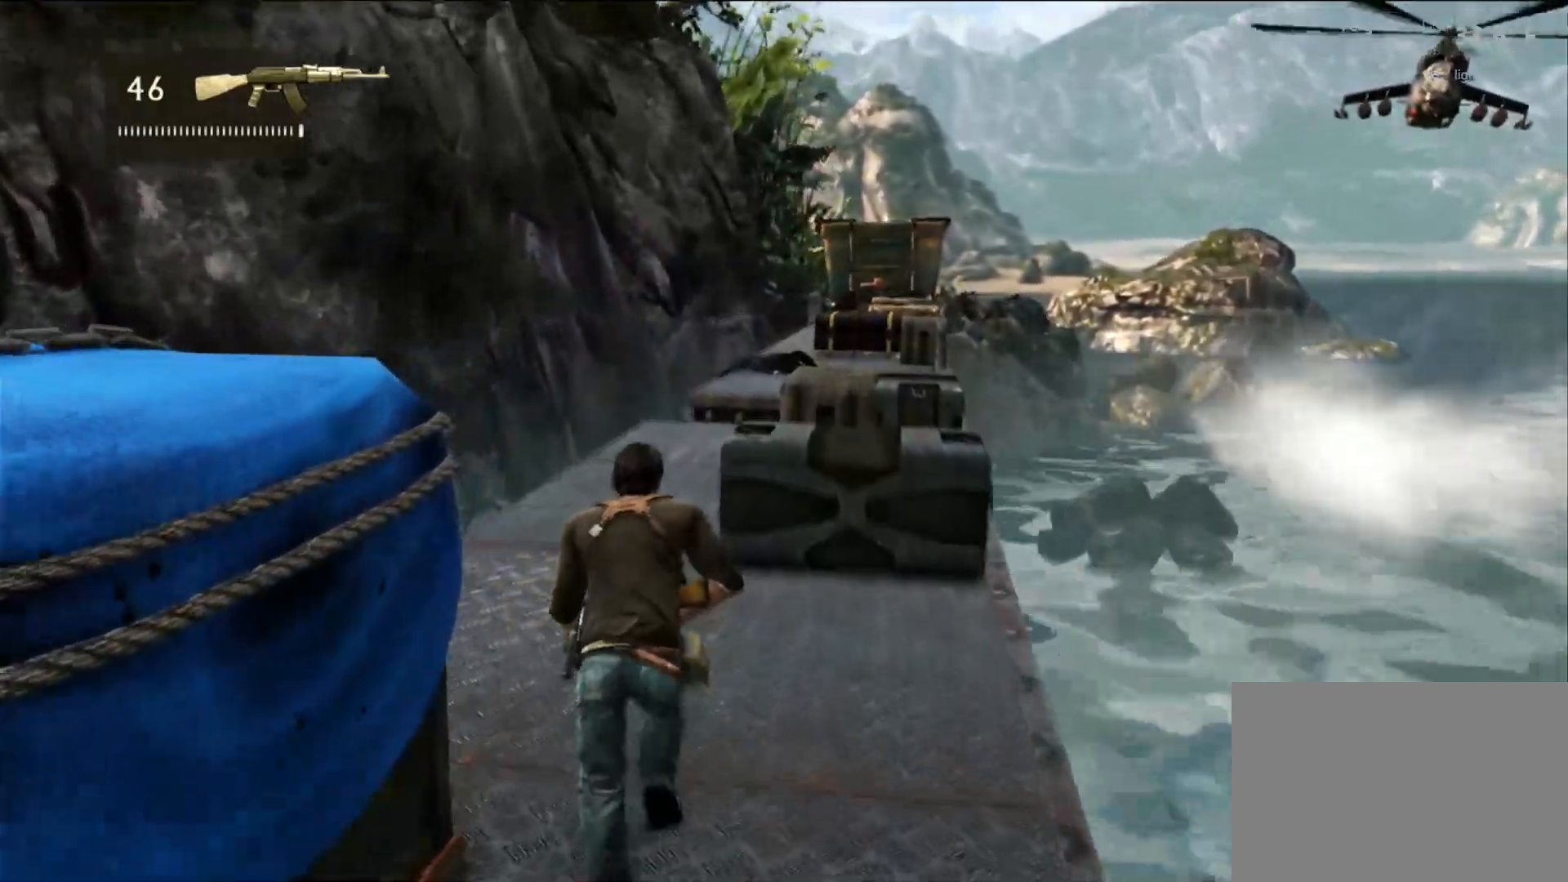
{"buttons": [], "left_stick": "up", "right_stick": "right", "events": [[133, "right_stick", "right"], [333, "right_stick", "center"], [417, "right_stick", "right"]]}
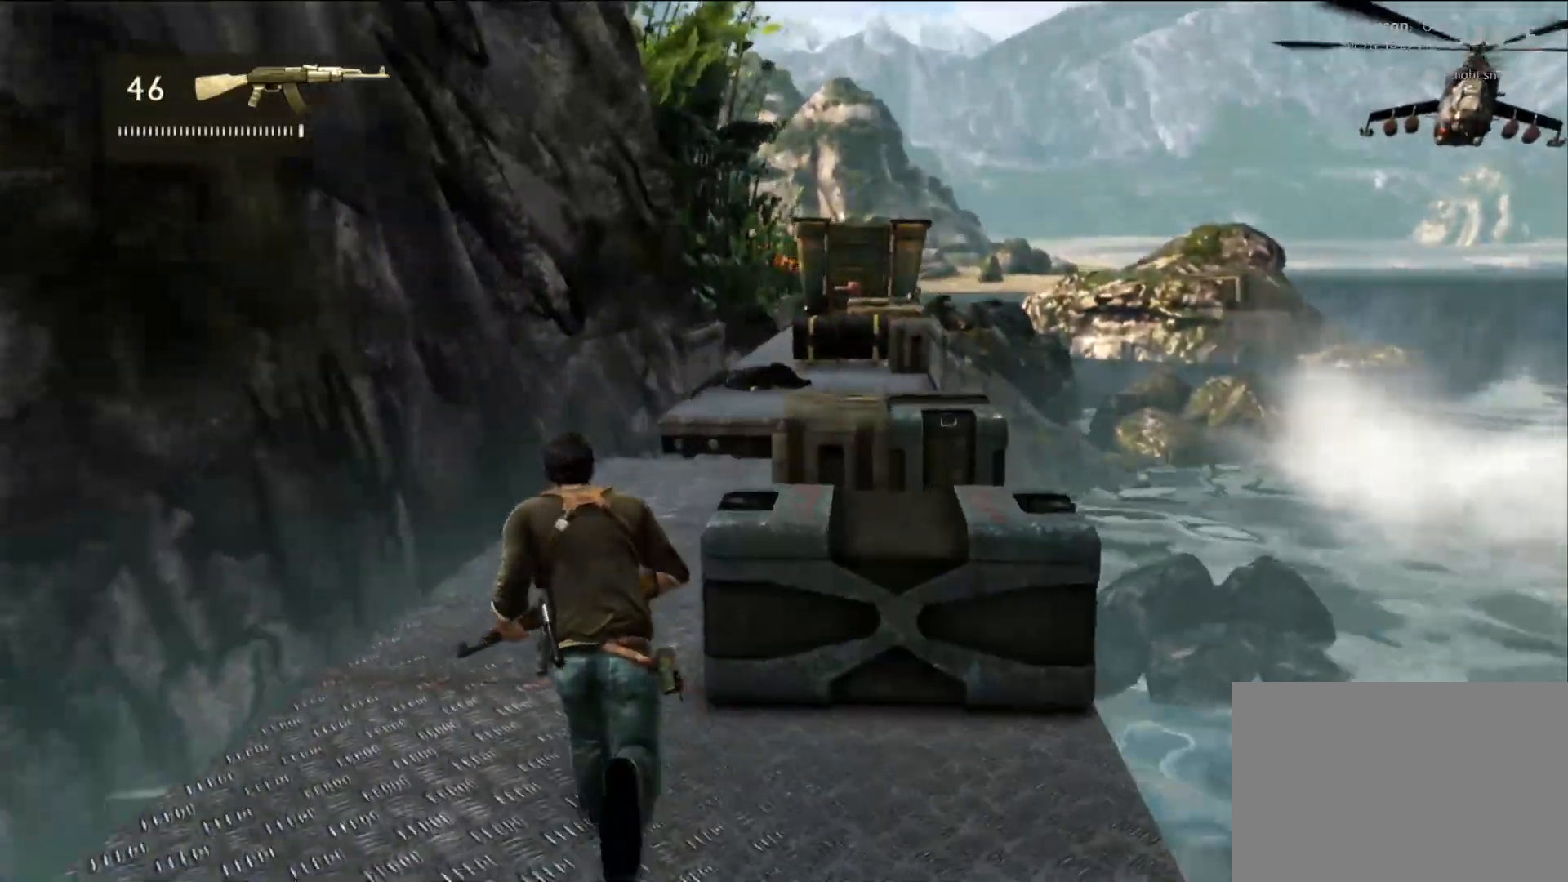
{"buttons": [], "left_stick": "up", "right_stick": "right", "events": [[67, "right_stick", "center"], [133, "right_stick", "right"], [317, "right_stick", "center"], [383, "right_stick", "right"]]}
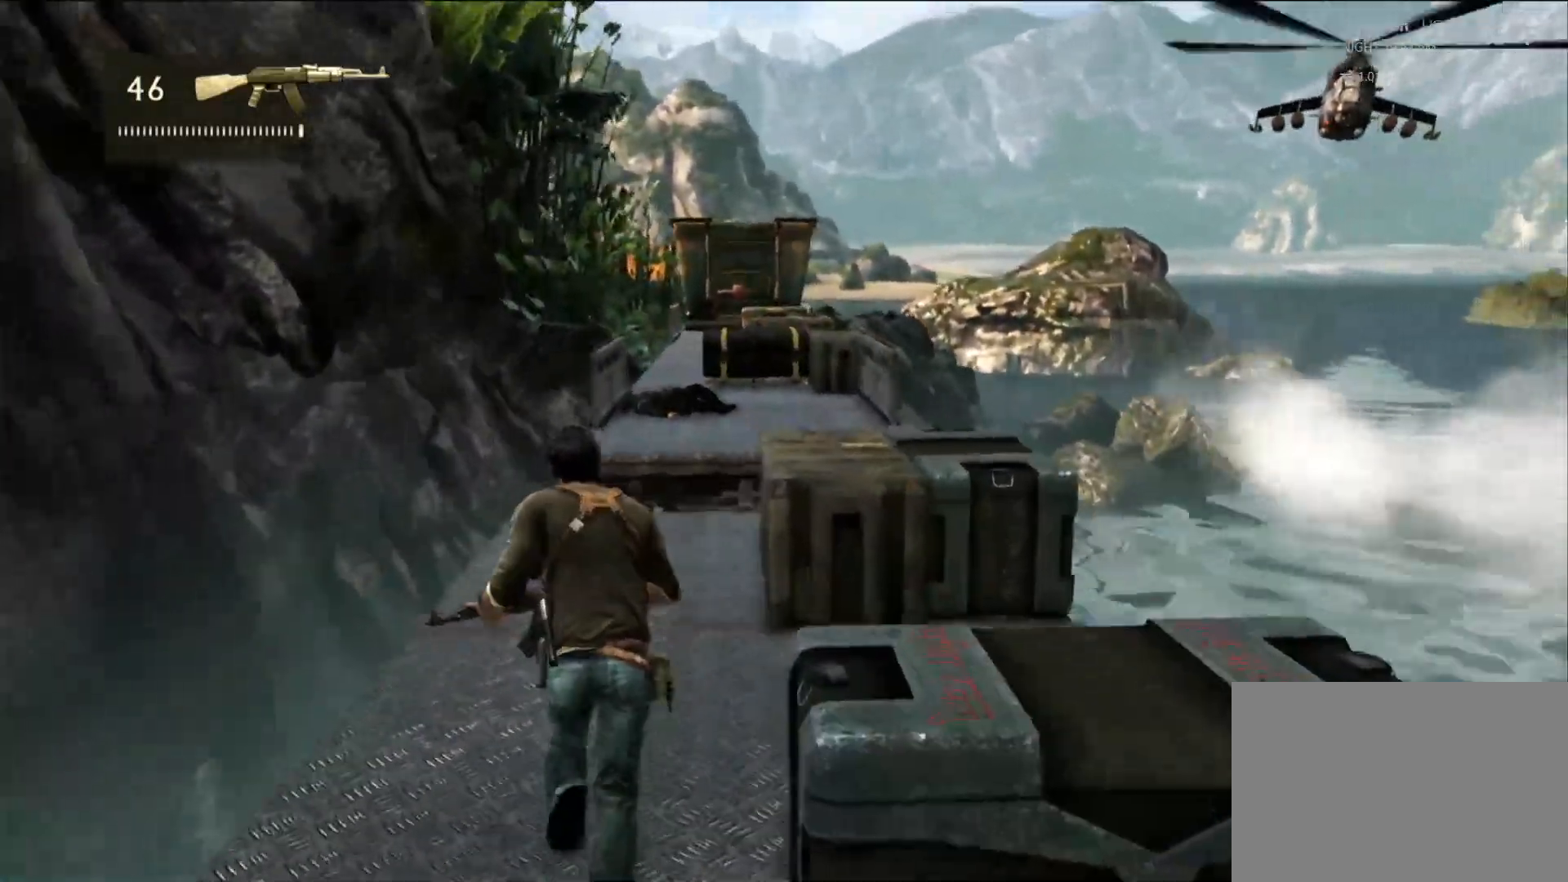
{"buttons": [], "left_stick": "up", "right_stick": "center", "events": [[17, "right_stick", "center"], [100, "R2", "down"], [150, "R2", "up"], [333, "CROSS", "down"], [383, "CROSS", "up"]]}
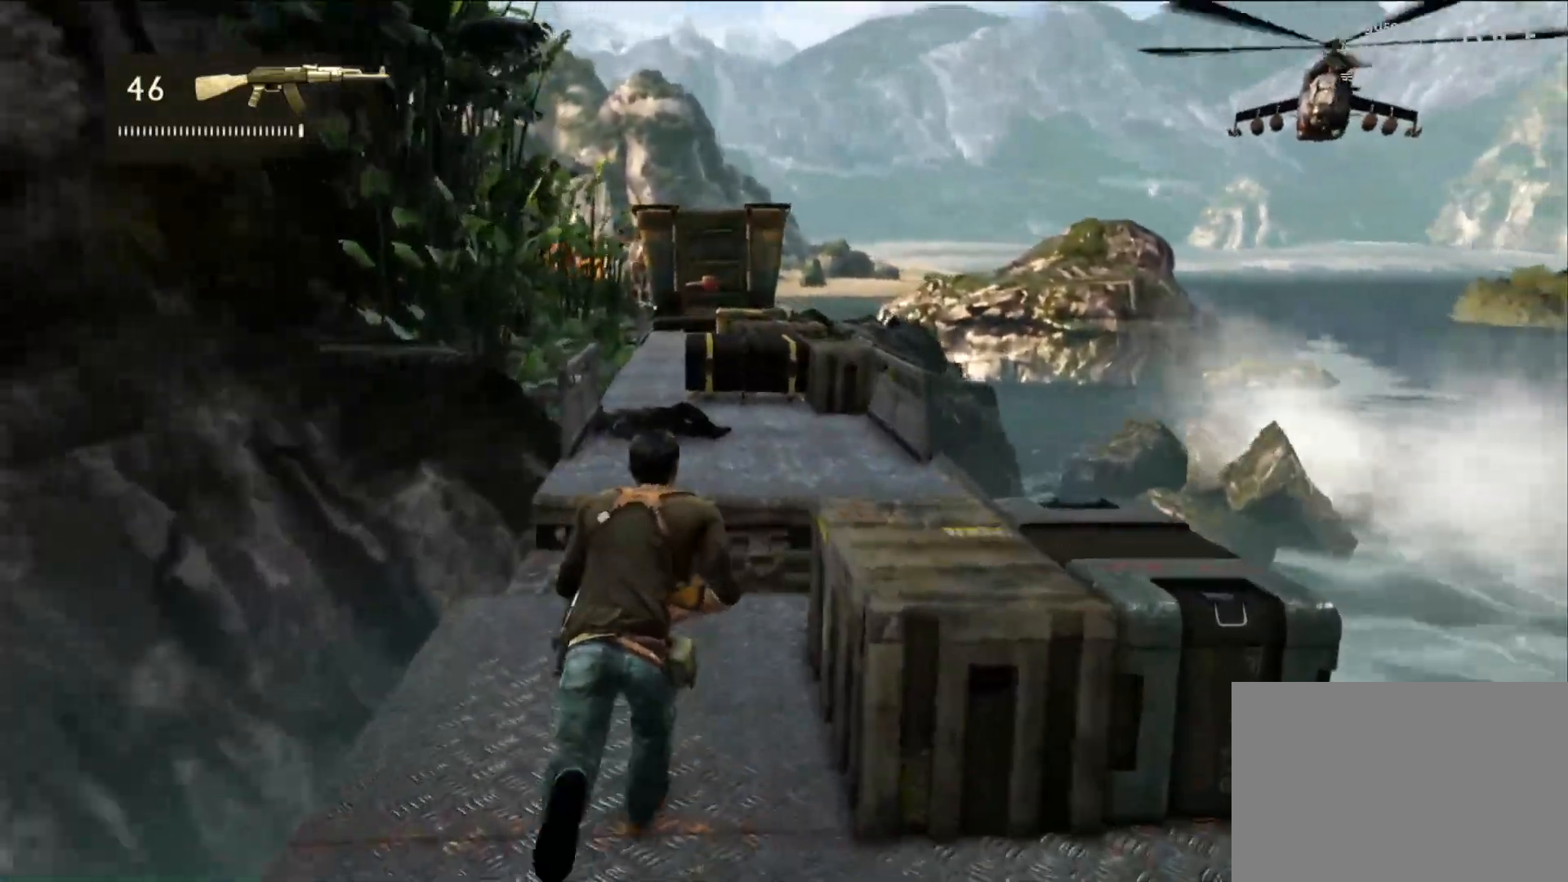
{"buttons": [], "left_stick": "up", "right_stick": "center", "events": [[433, "R2", "down"], [483, "R2", "up"]]}
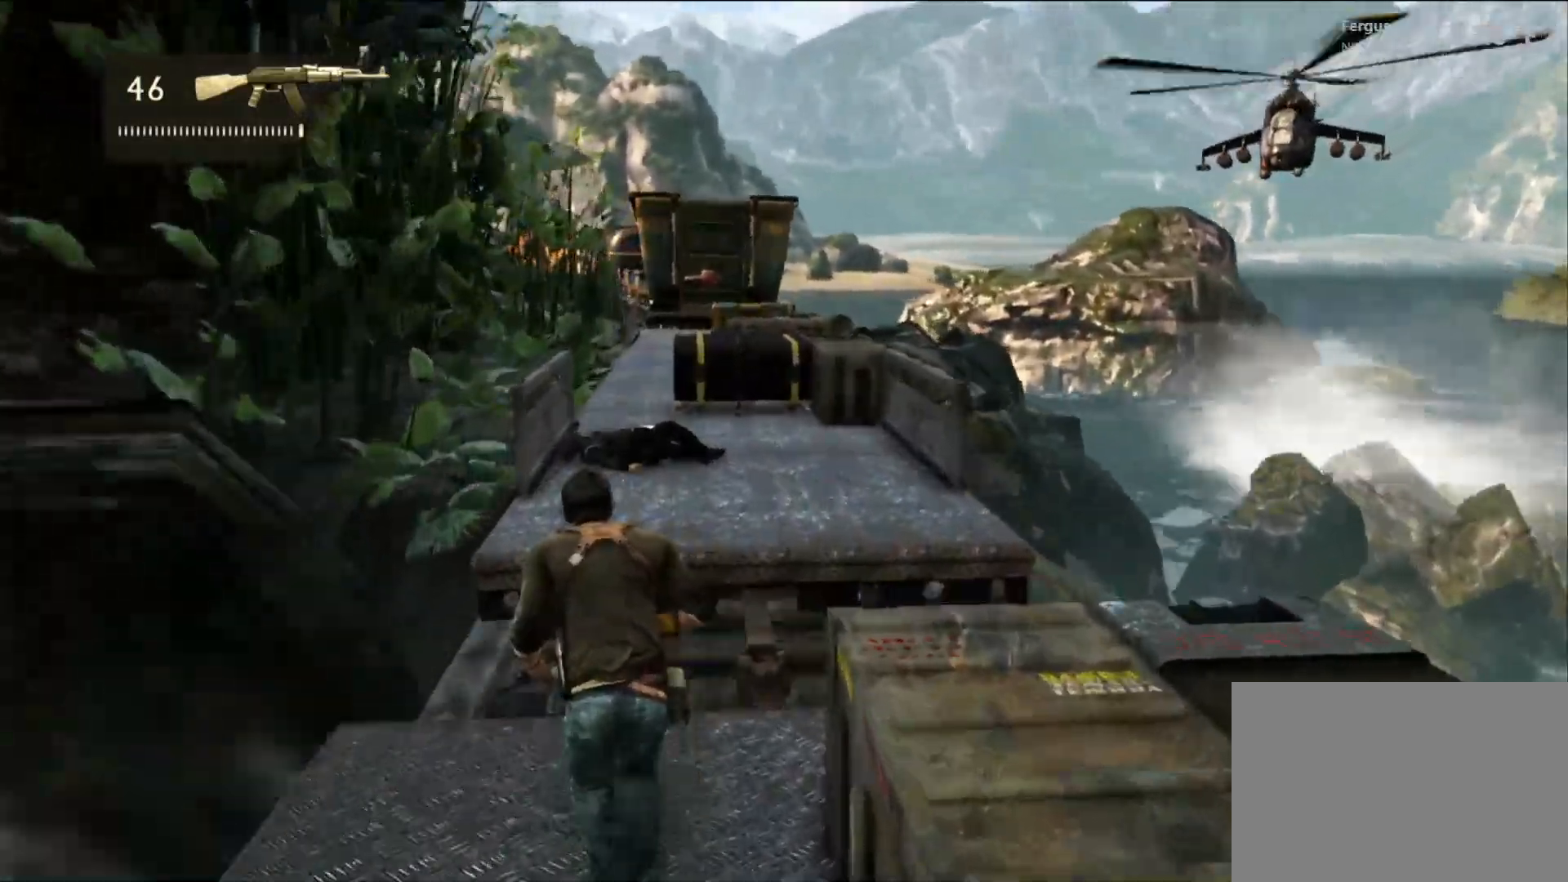
{"buttons": [], "left_stick": "up", "right_stick": "center", "events": [[183, "CROSS", "down"], [450, "CROSS", "up"]]}
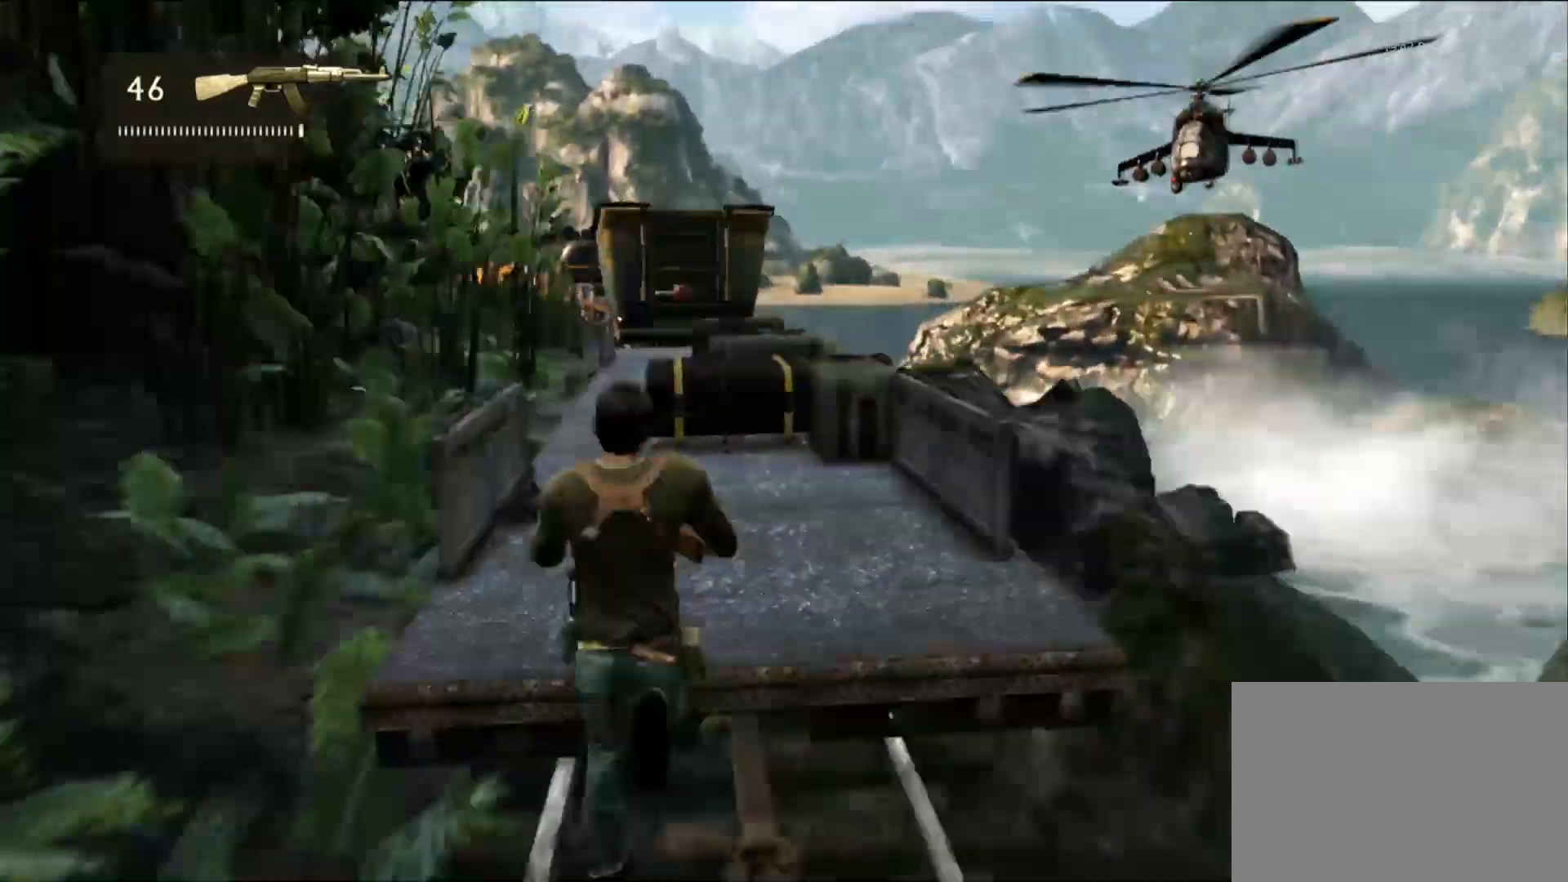
{"buttons": [], "left_stick": "up", "right_stick": "center", "events": []}
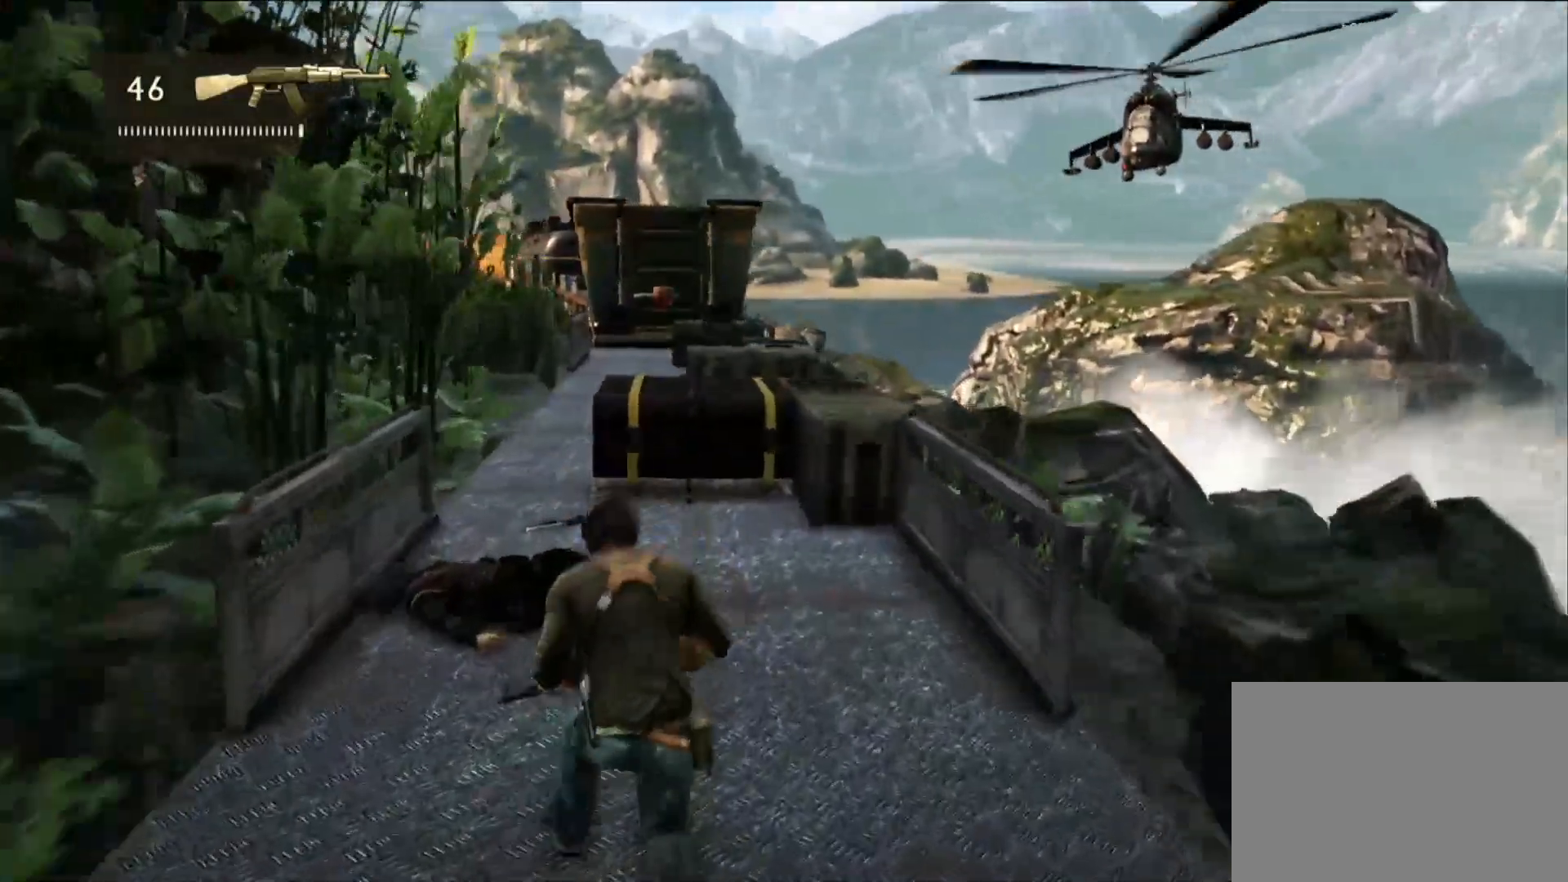
{"buttons": [], "left_stick": "up", "right_stick": "center", "events": [[217, "CIRCLE", "down"], [383, "CIRCLE", "up"]]}
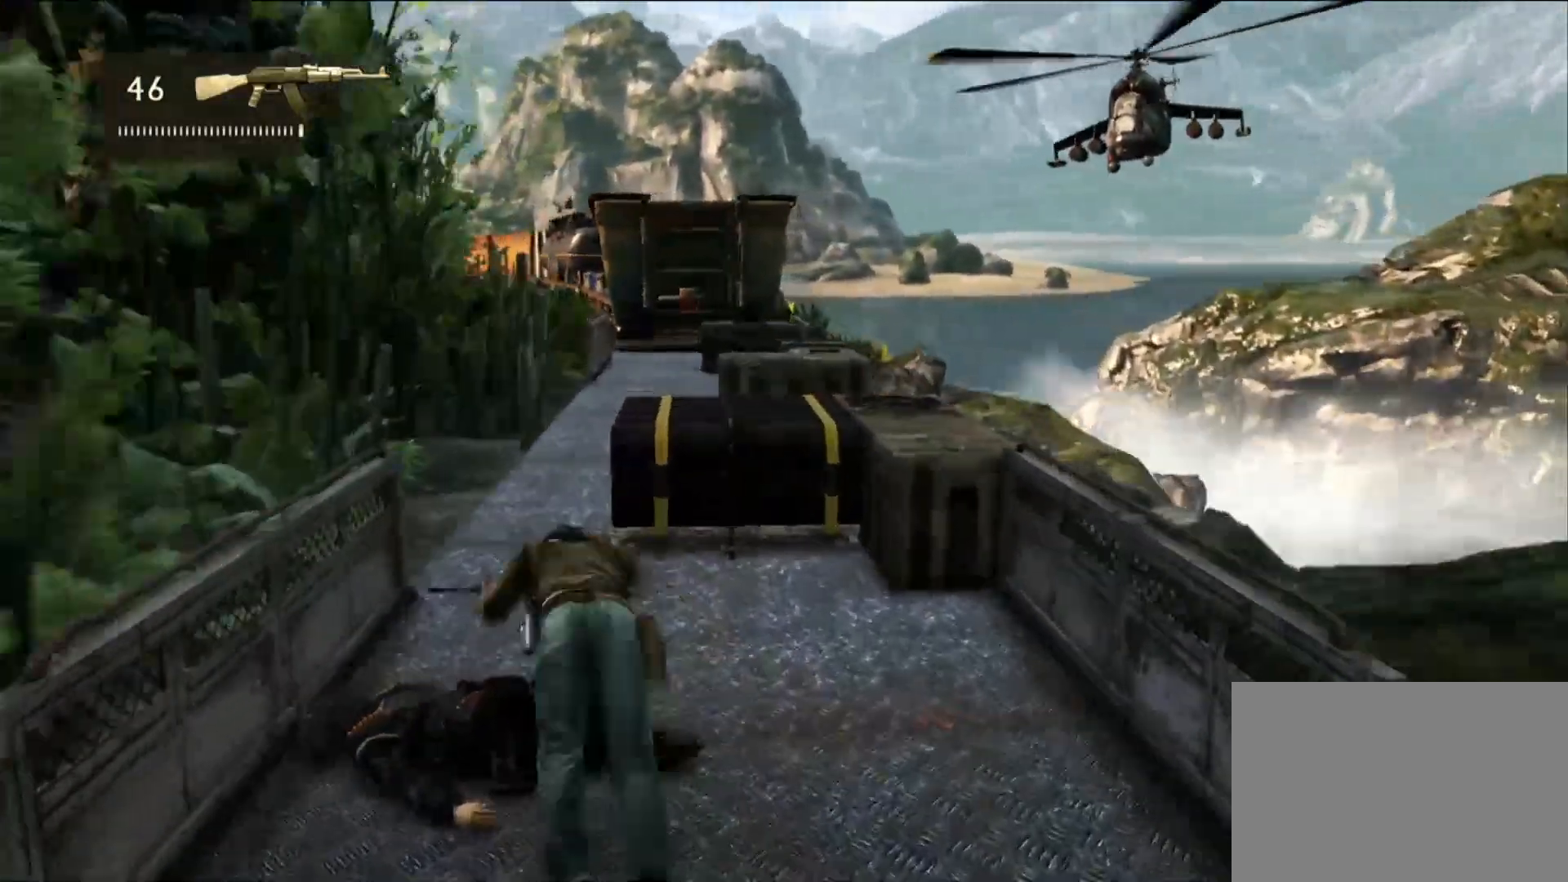
{"buttons": ["TRIANGLE"], "left_stick": "up-right", "right_stick": "center", "events": [[33, "CIRCLE", "down"], [83, "CIRCLE", "up"], [250, "TRIANGLE", "down"], [250, "left_stick", "up-right"], [367, "TRIANGLE", "up"], [433, "TRIANGLE", "down"]]}
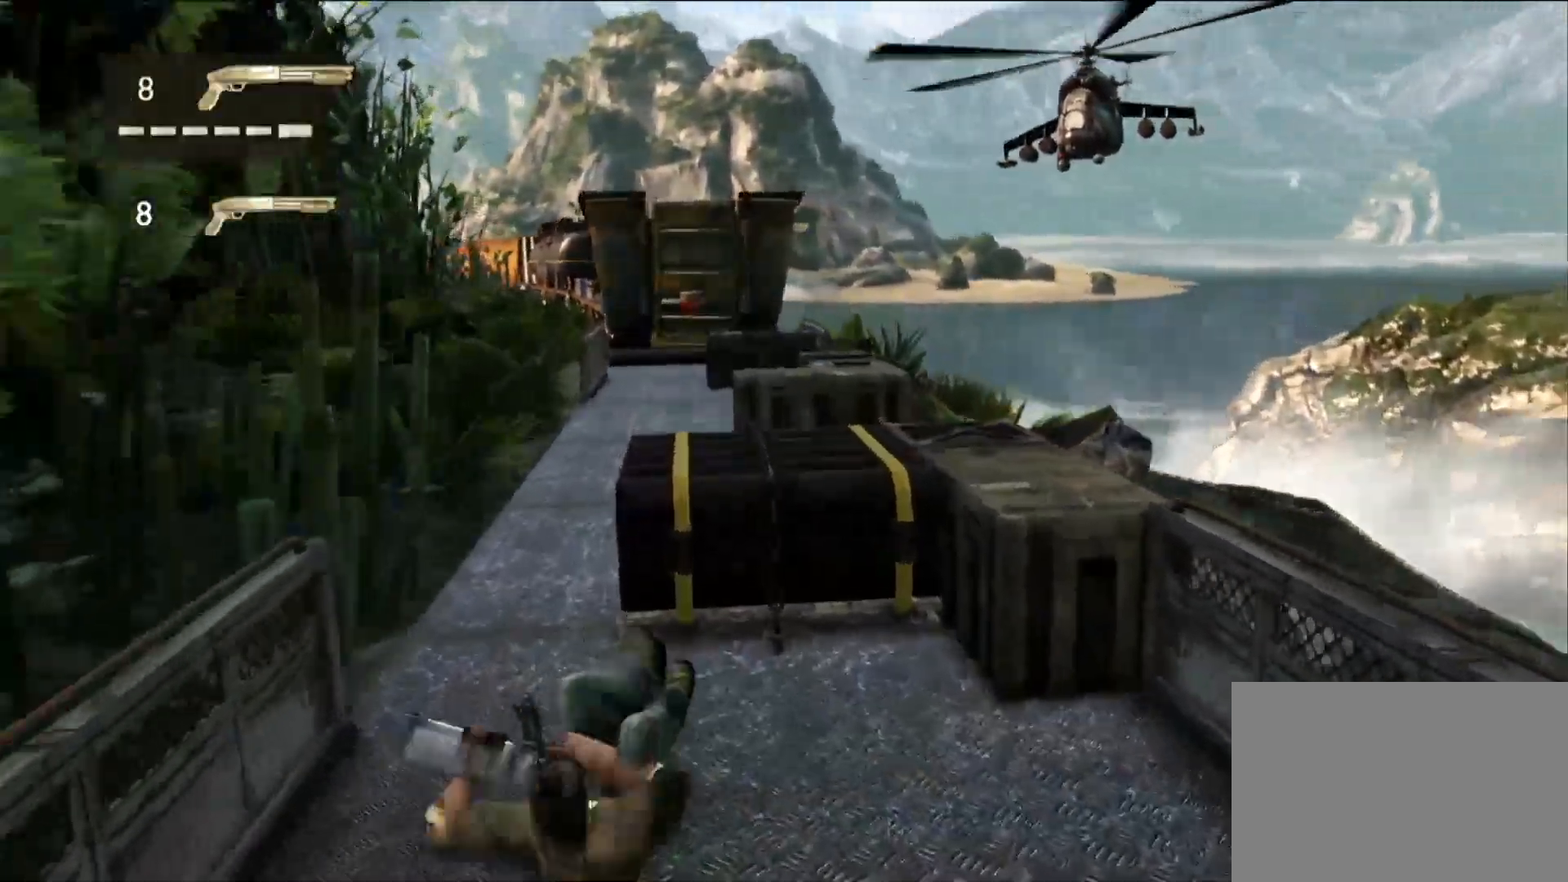
{"buttons": ["CIRCLE"], "left_stick": "up-right", "right_stick": "center", "events": [[50, "TRIANGLE", "up"], [117, "TRIANGLE", "down"], [167, "R2", "down"], [183, "R2", "up"], [250, "TRIANGLE", "up"], [467, "CIRCLE", "down"]]}
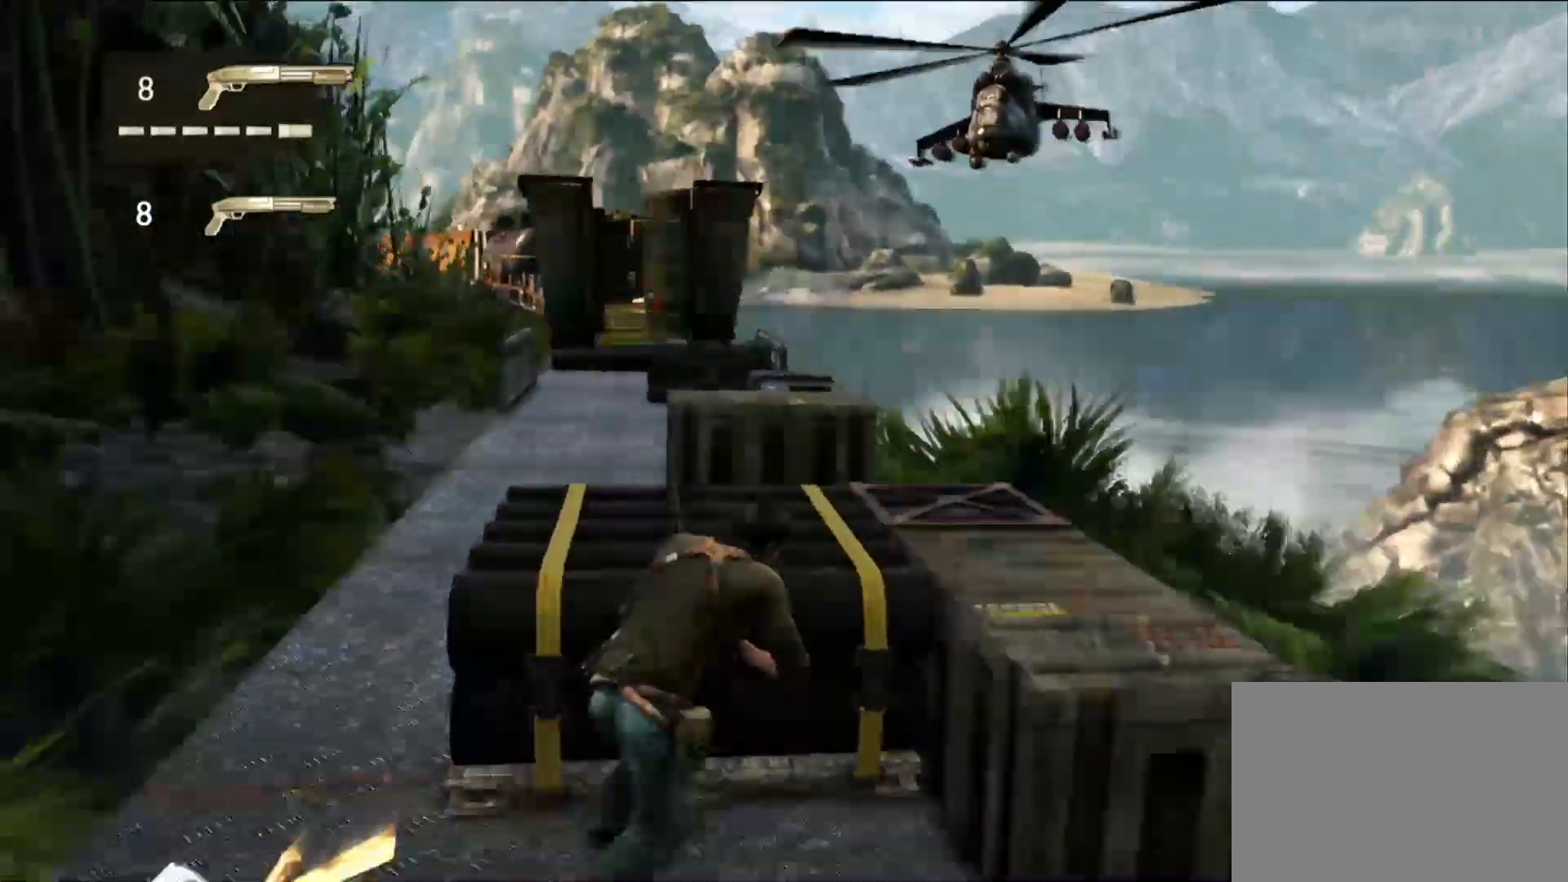
{"buttons": [], "left_stick": "left", "right_stick": "center", "events": [[50, "left_stick", "center"], [167, "CIRCLE", "up"], [283, "left_stick", "left"]]}
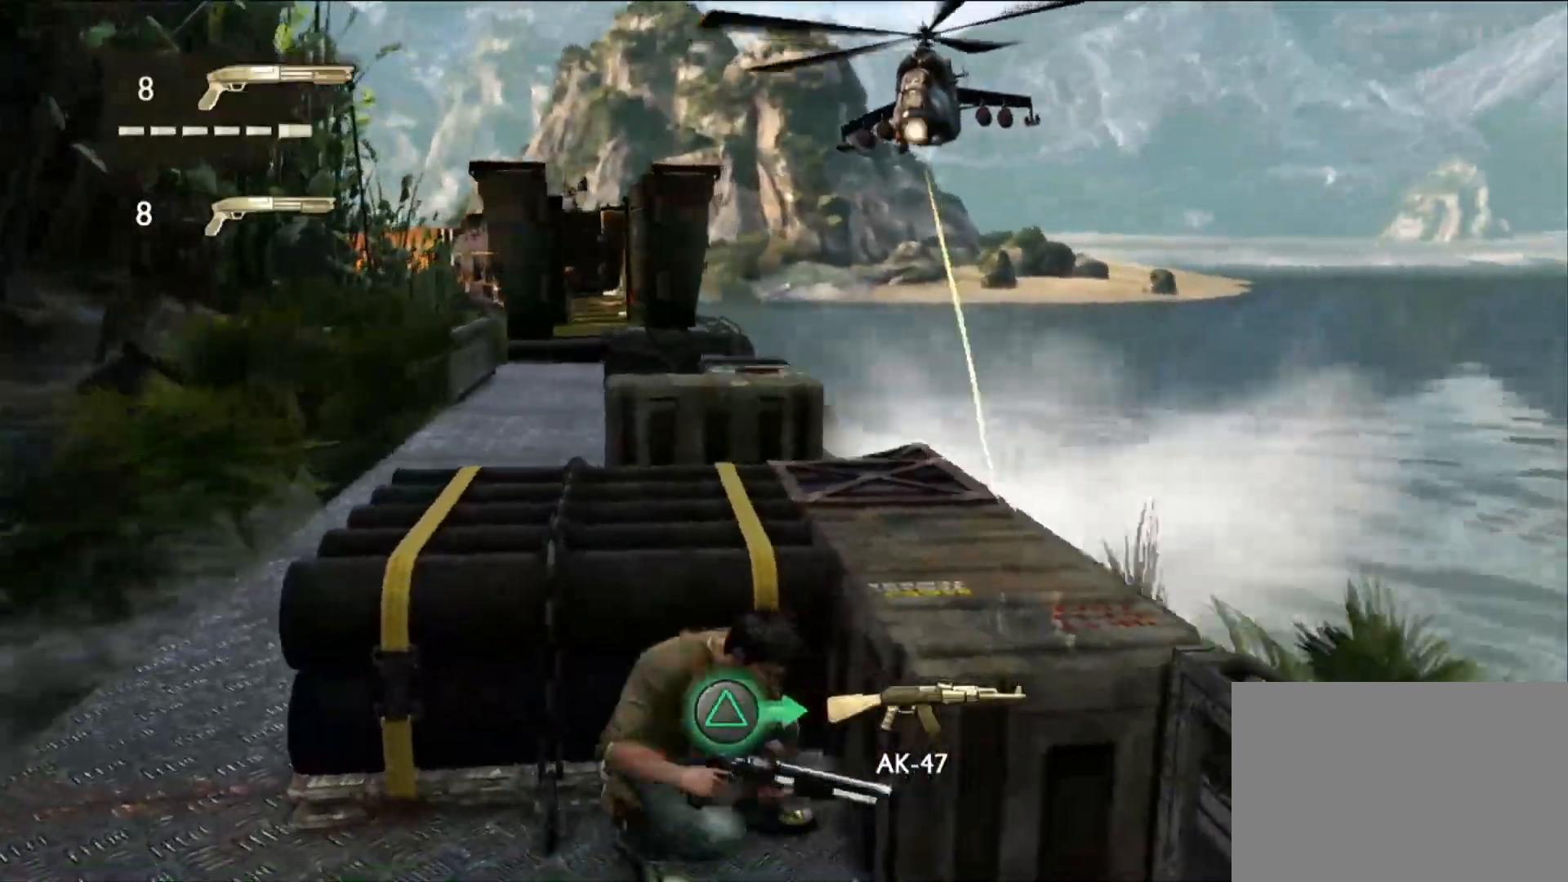
{"buttons": [], "left_stick": "center", "right_stick": "center", "events": [[33, "right_stick", "left"], [133, "left_stick", "center"], [200, "right_stick", "center"]]}
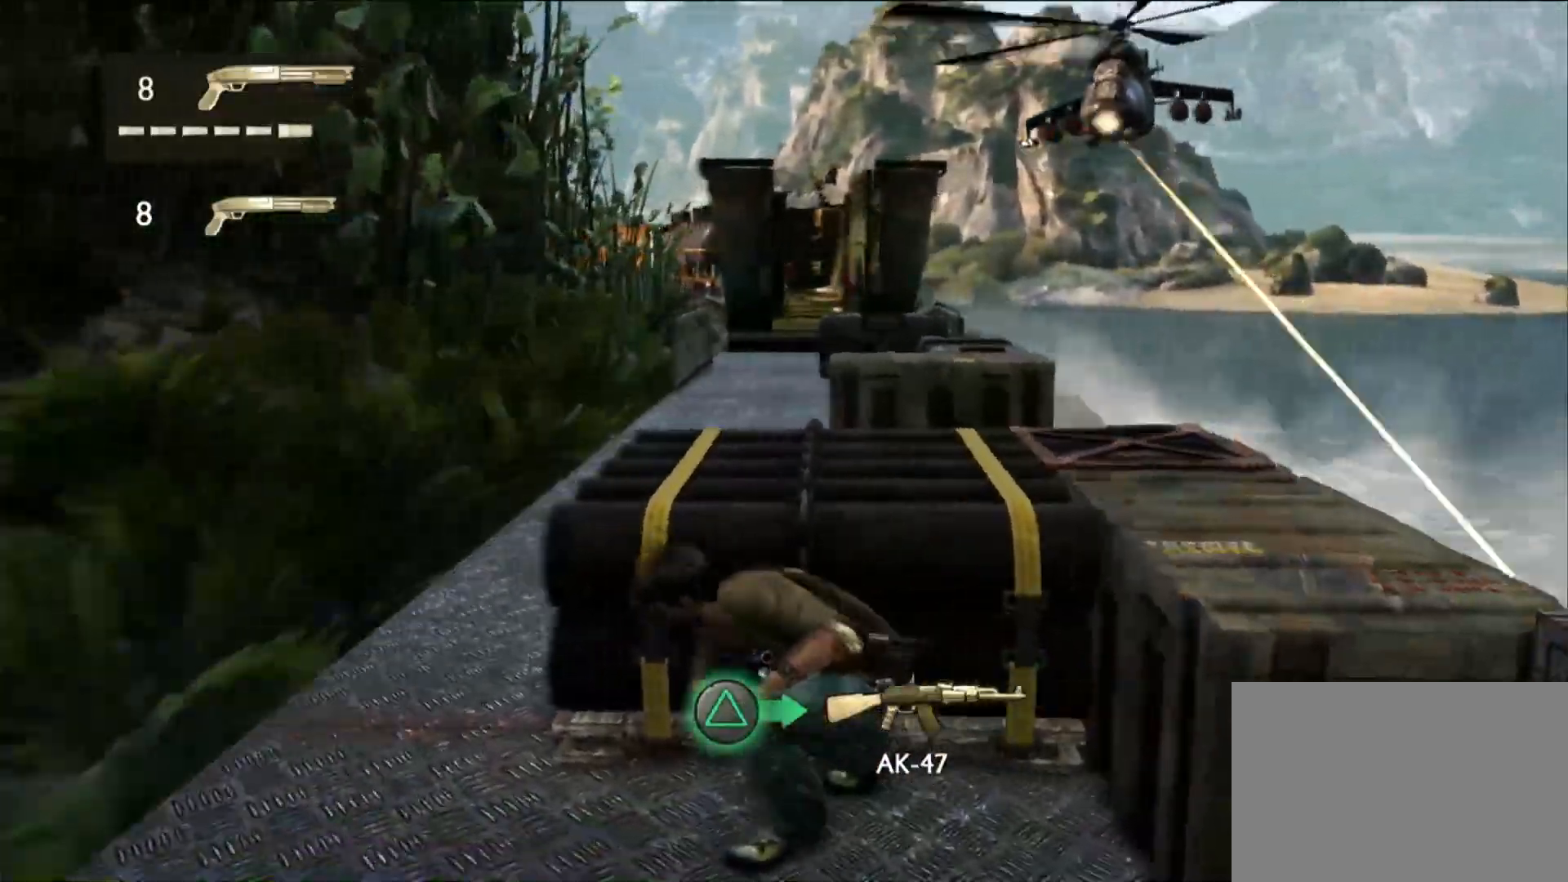
{"buttons": [], "left_stick": "center", "right_stick": "center", "events": [[67, "left_stick", "left"], [250, "left_stick", "center"]]}
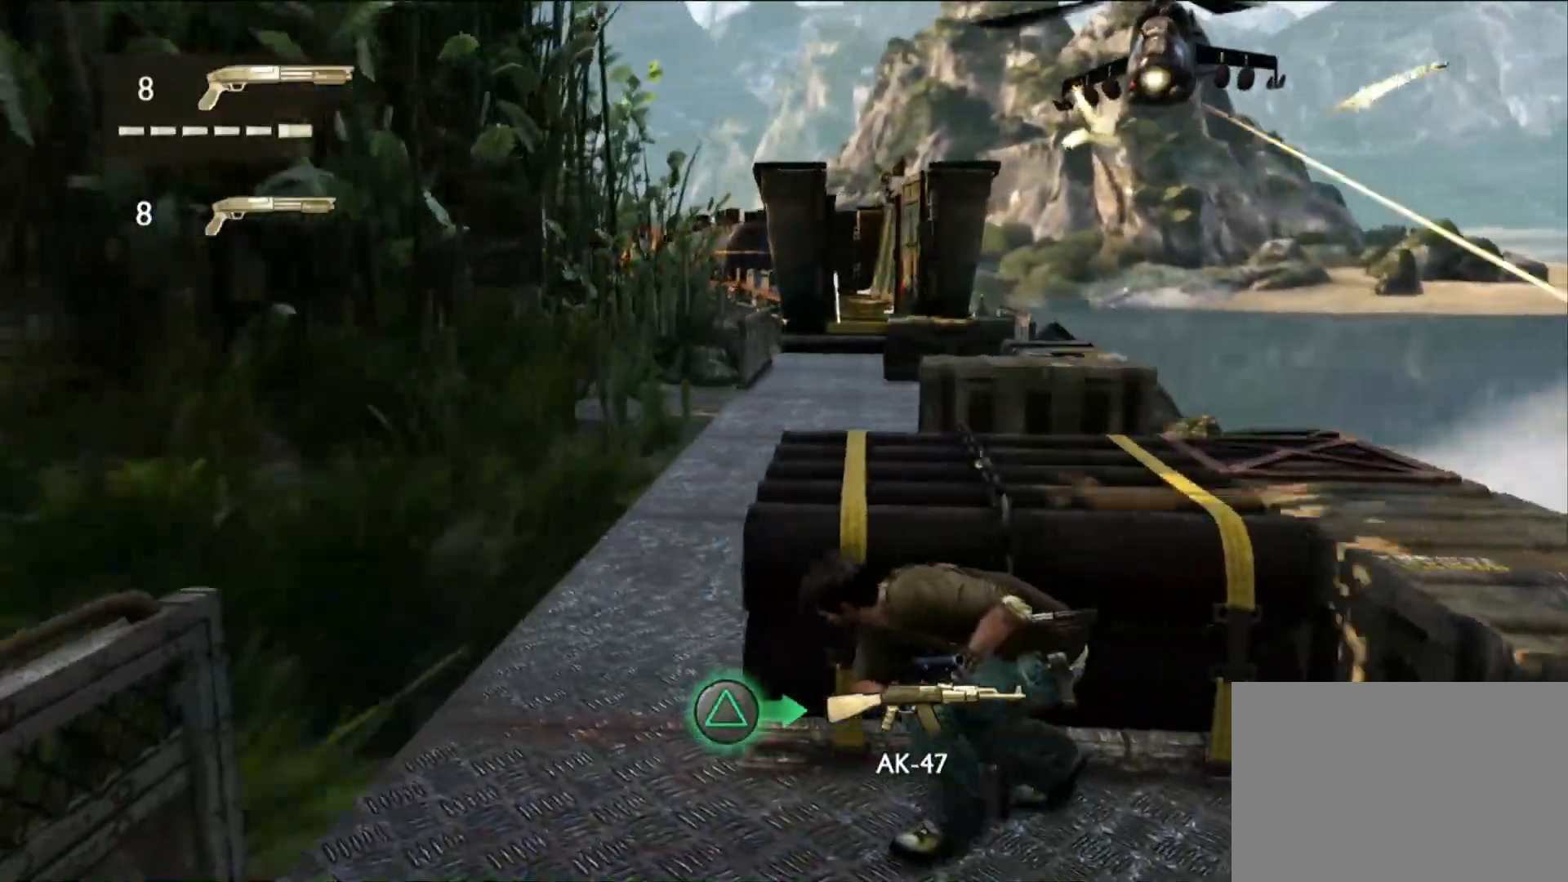
{"buttons": [], "left_stick": "center", "right_stick": "center", "events": [[67, "DPAD_RIGHT", "down"], [167, "DPAD_RIGHT", "up"], [250, "right_stick", "left"], [433, "right_stick", "center"]]}